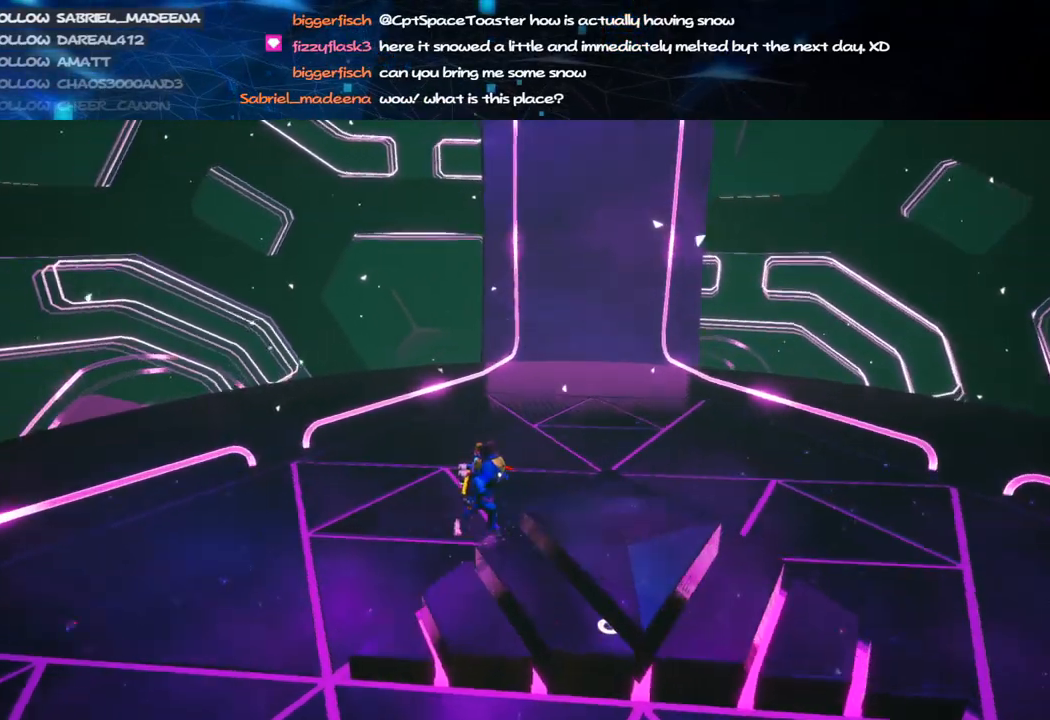
Gameplay with keyboard and mouse; each line is a JSON object with the keys and mouse buttons held at the frame after it. "events" lists presses ("down") and releases ("up") of "a", "alt", "b", "c", "ctrl", "d", "e", "f", "g", "q", "r", "s", "shift", "space", "t", "tab", "v", "w", "x", "z", "mouse_left", "mouse_wheel", "mouse_right", "mouse_mb4" and "mouse_mb5" between this image and that frame as [ms after this image, input, new state], when the widget could be followed in between. "mouse_left", "mouse_wheel", "mouse_right", "mouse_mb4", "mouse_mb5" = the "left", "wheel", "right", "mb4", "mb5" buttons of the "mouse" list. No other keys are recorded. "wheel" means that the mouse wheel is clicked or scrolled. Mouse movement is not recorded.
{"keys": [], "mouse": [], "events": [[40, "s", "down"], [60, "mouse_right", "up"], [240, "s", "up"]]}
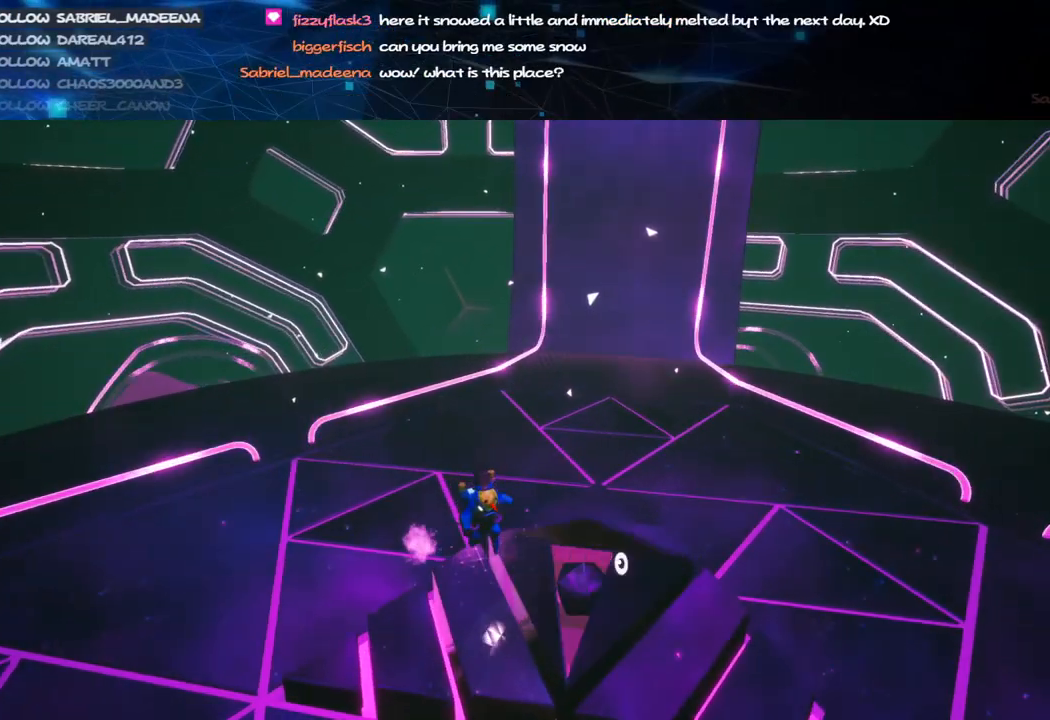
{"keys": [], "mouse": ["left"], "events": [[20, "mouse_right", "down"], [160, "mouse_right", "up"], [500, "mouse_left", "down"]]}
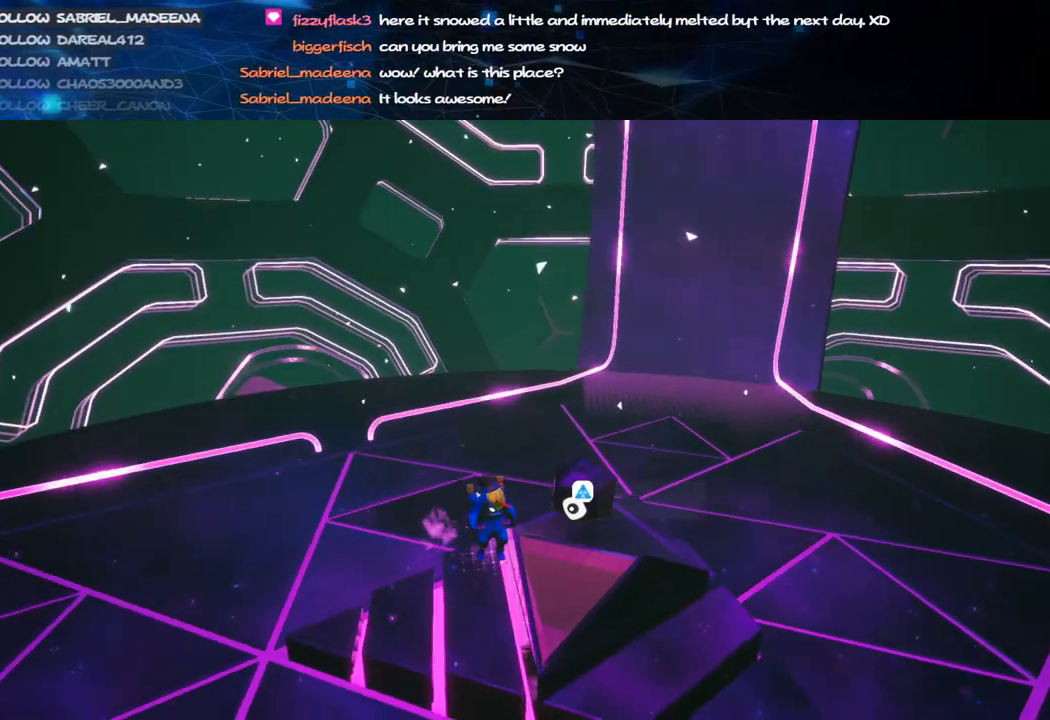
{"keys": [], "mouse": [], "events": [[80, "mouse_left", "up"]]}
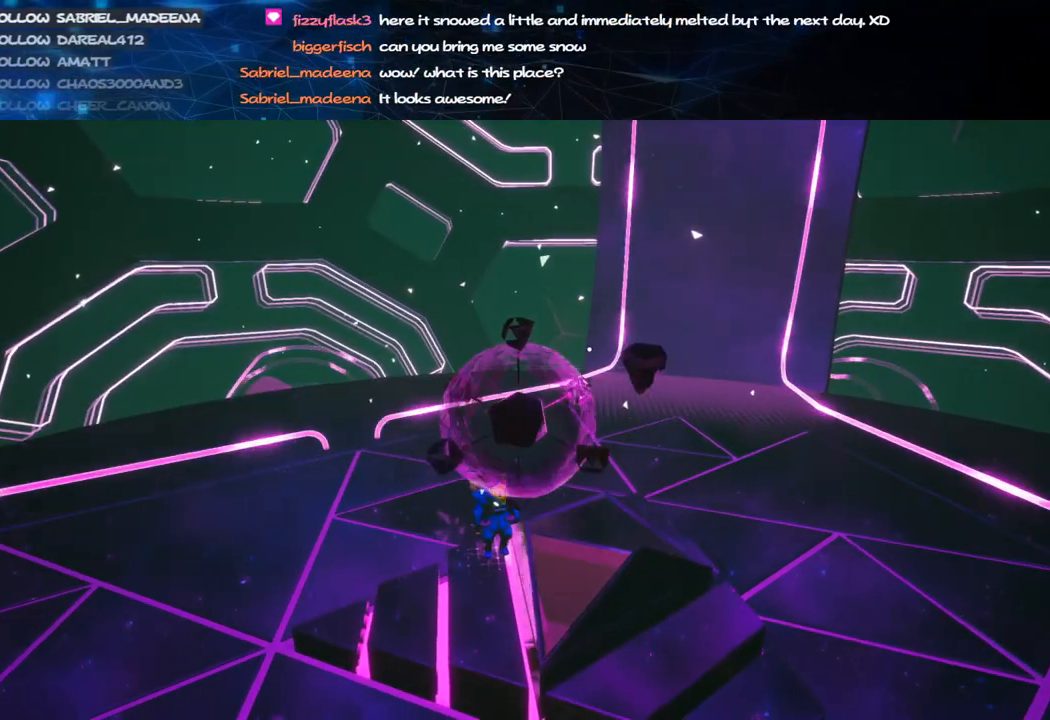
{"keys": [], "mouse": [], "events": []}
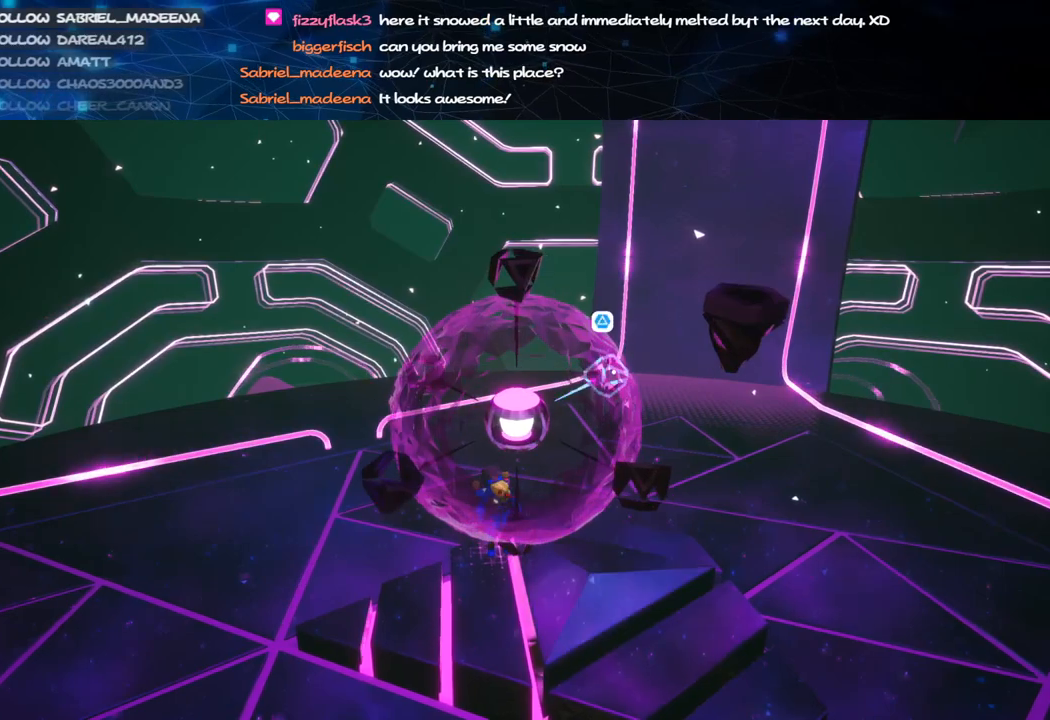
{"keys": [], "mouse": [], "events": [[40, "mouse_left", "down"], [140, "mouse_left", "up"]]}
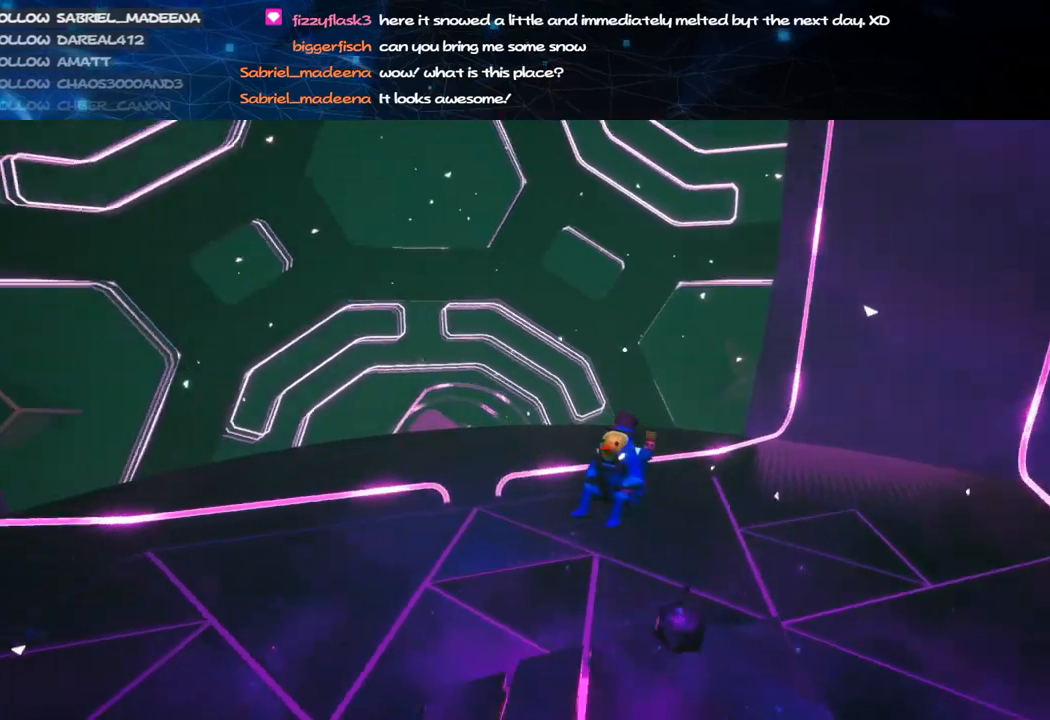
{"keys": [], "mouse": [], "events": []}
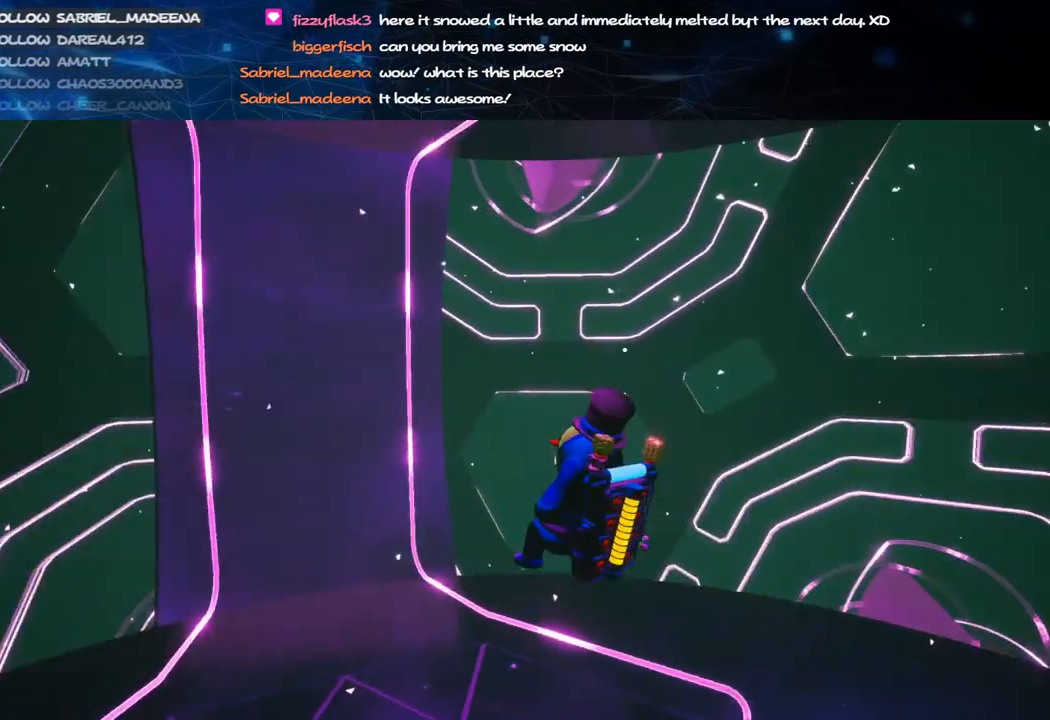
{"keys": [], "mouse": [], "events": []}
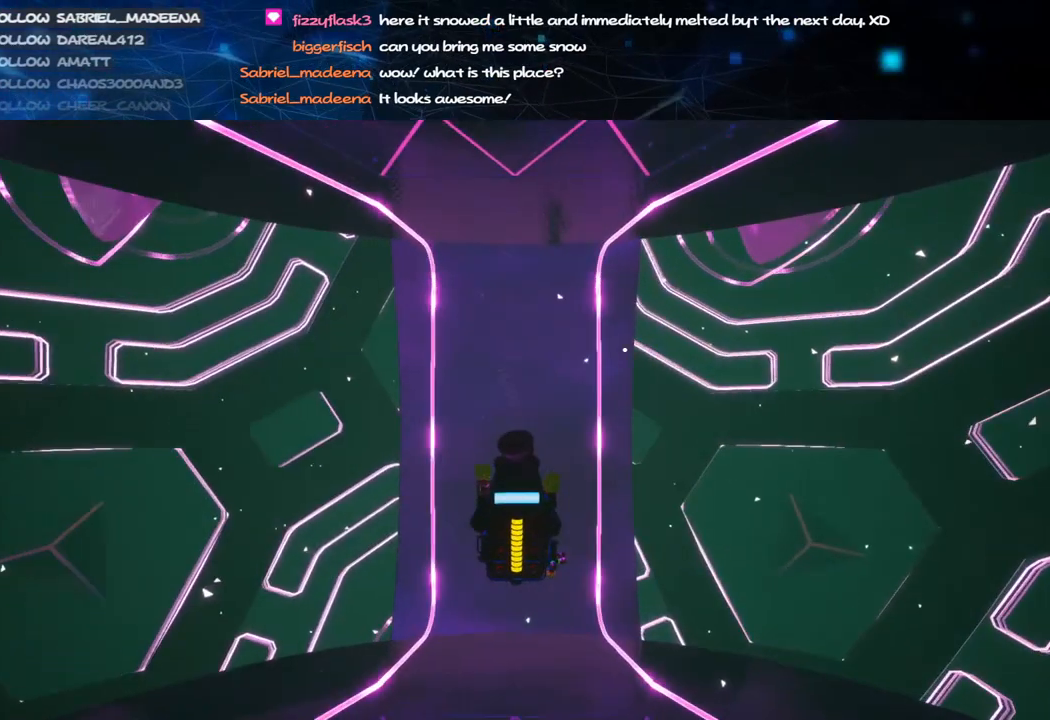
{"keys": [], "mouse": [], "events": []}
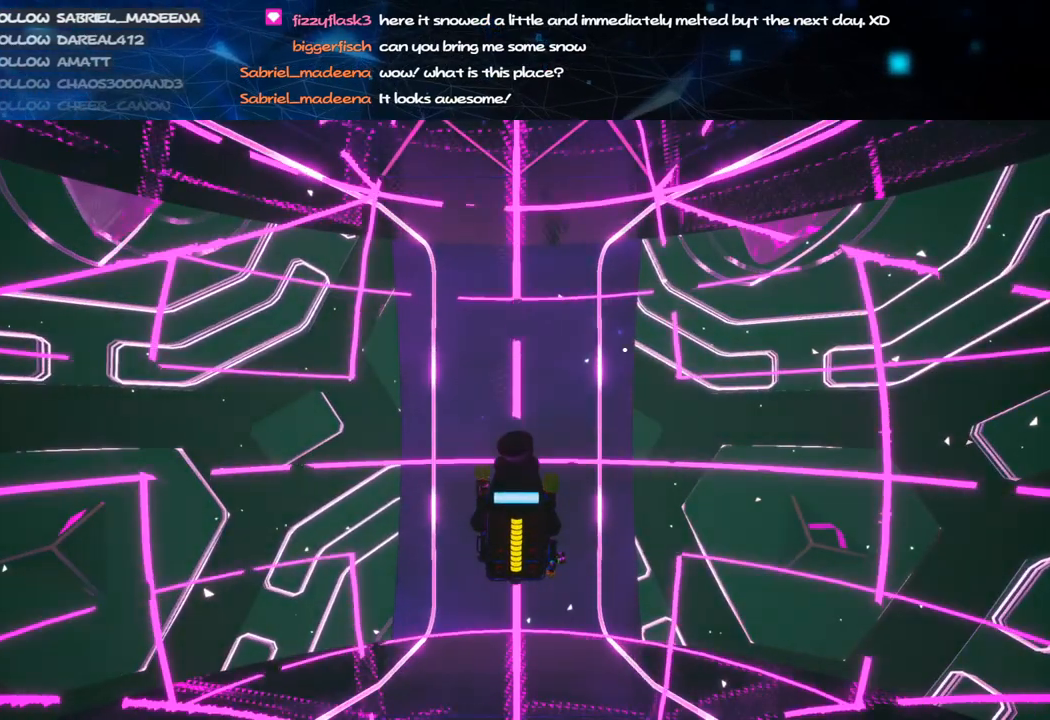
{"keys": [], "mouse": [], "events": []}
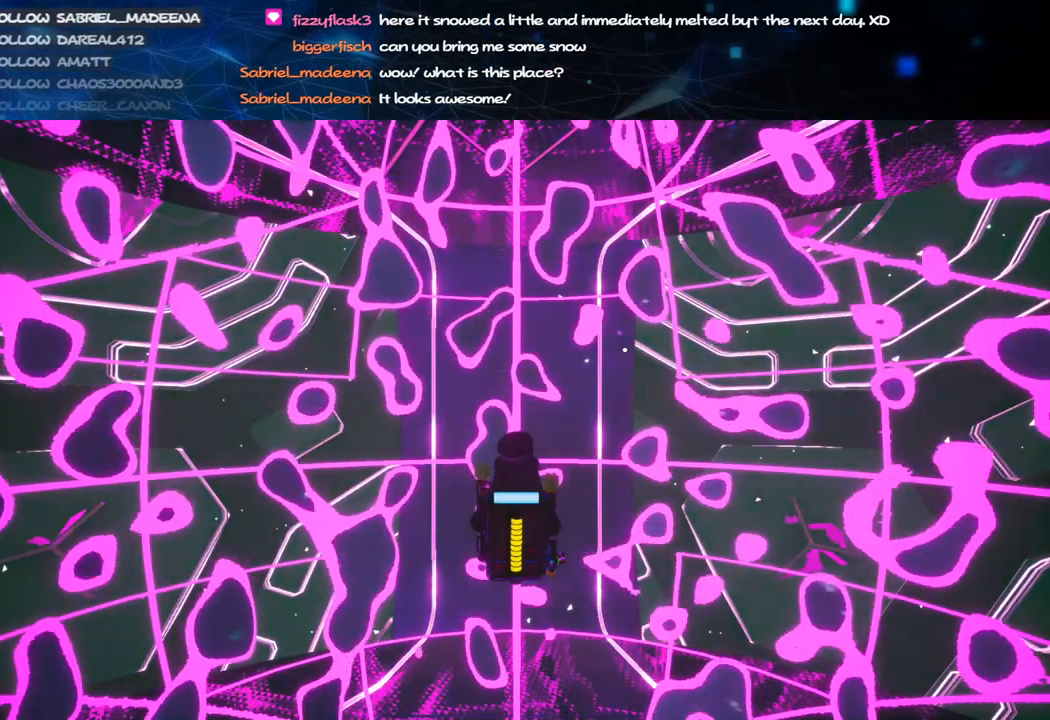
{"keys": [], "mouse": [], "events": []}
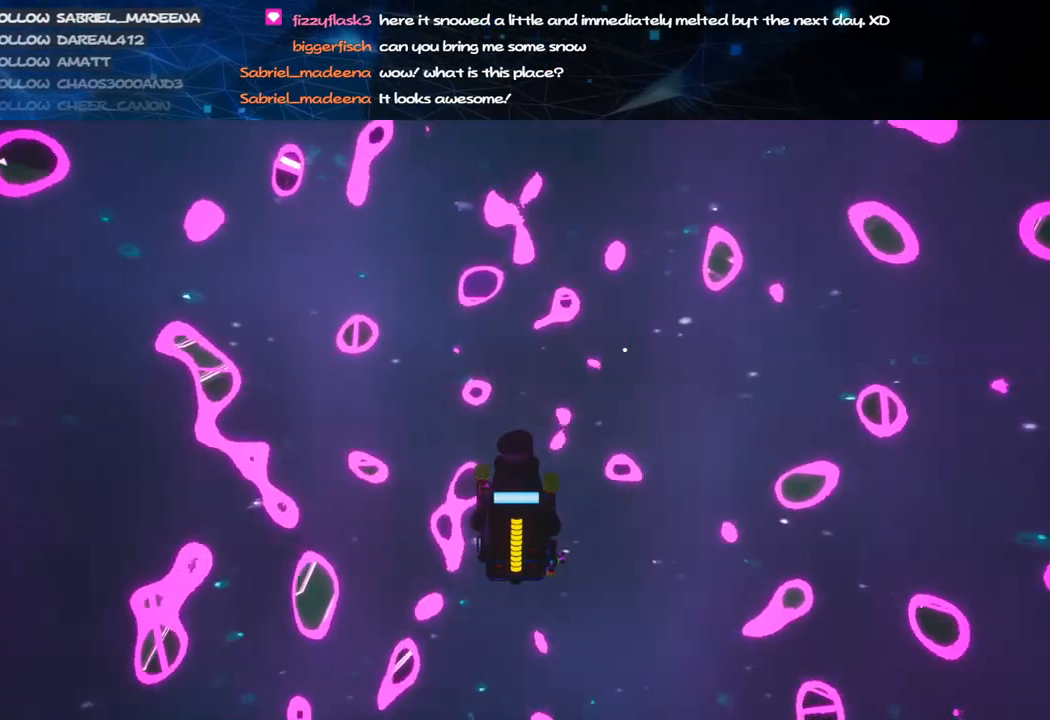
{"keys": [], "mouse": [], "events": []}
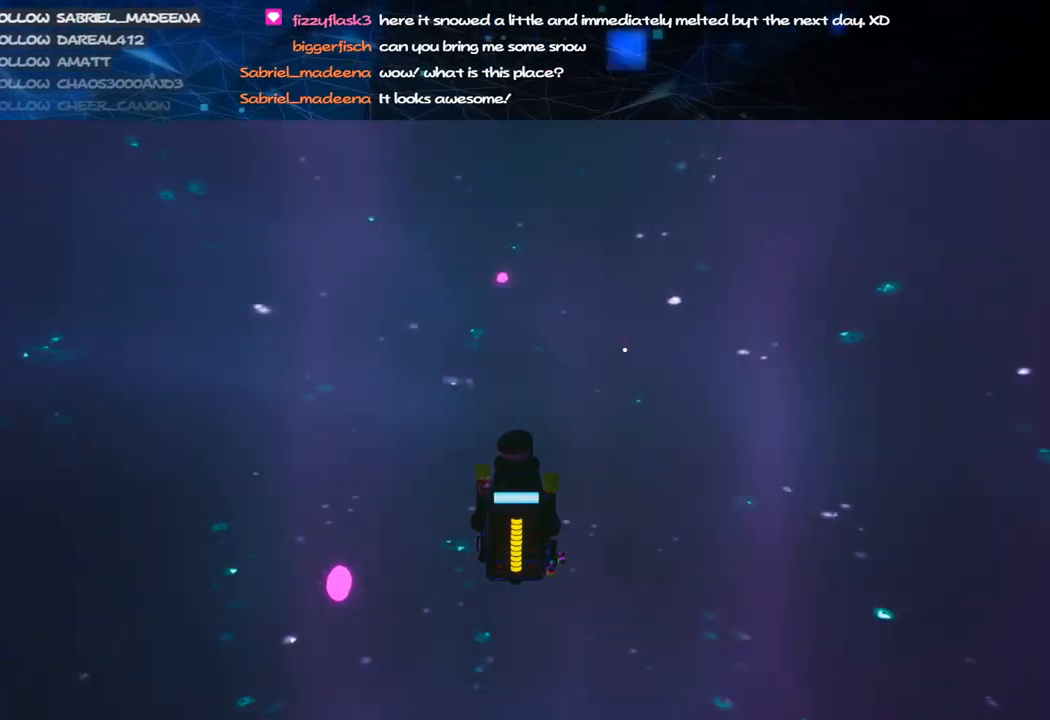
{"keys": [], "mouse": [], "events": []}
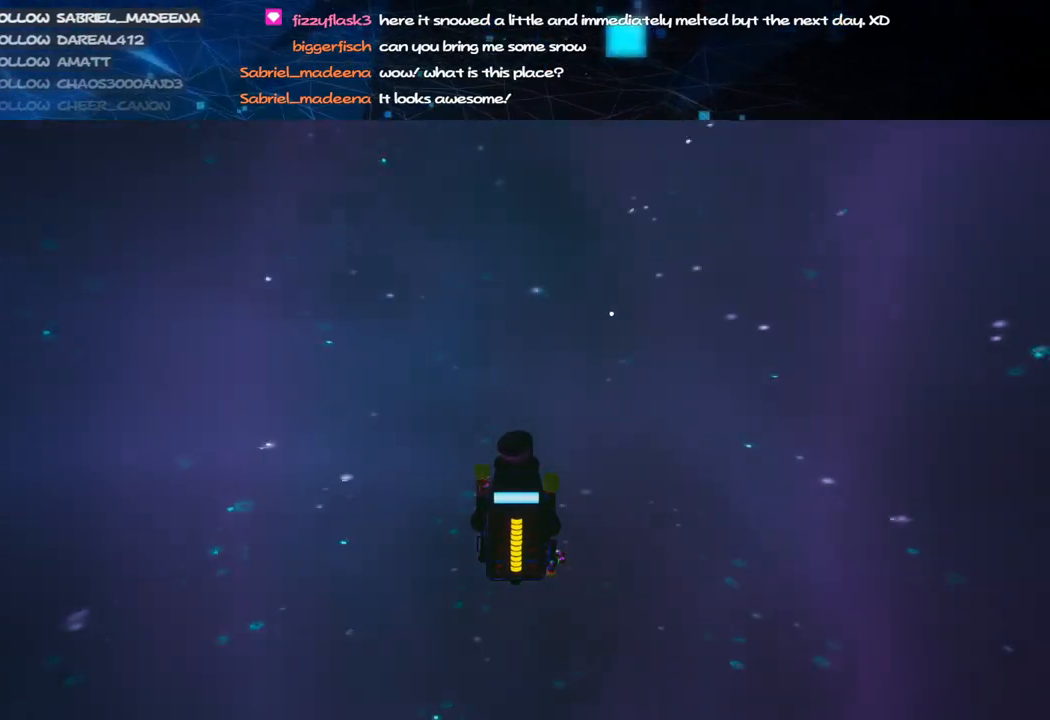
{"keys": [], "mouse": [], "events": []}
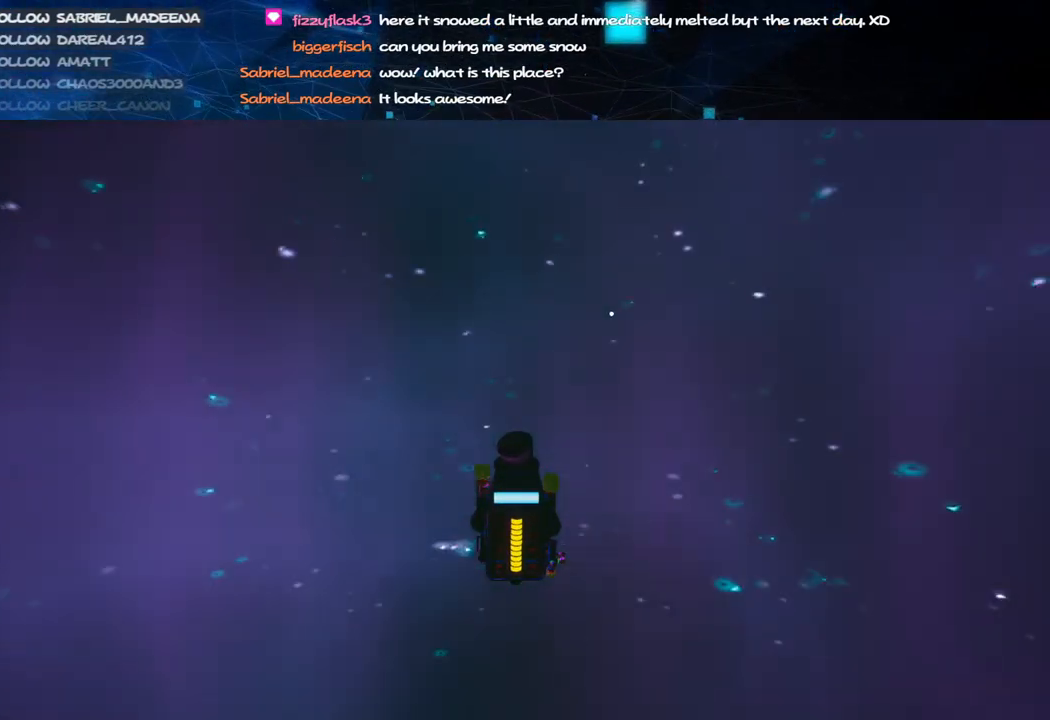
{"keys": [], "mouse": [], "events": []}
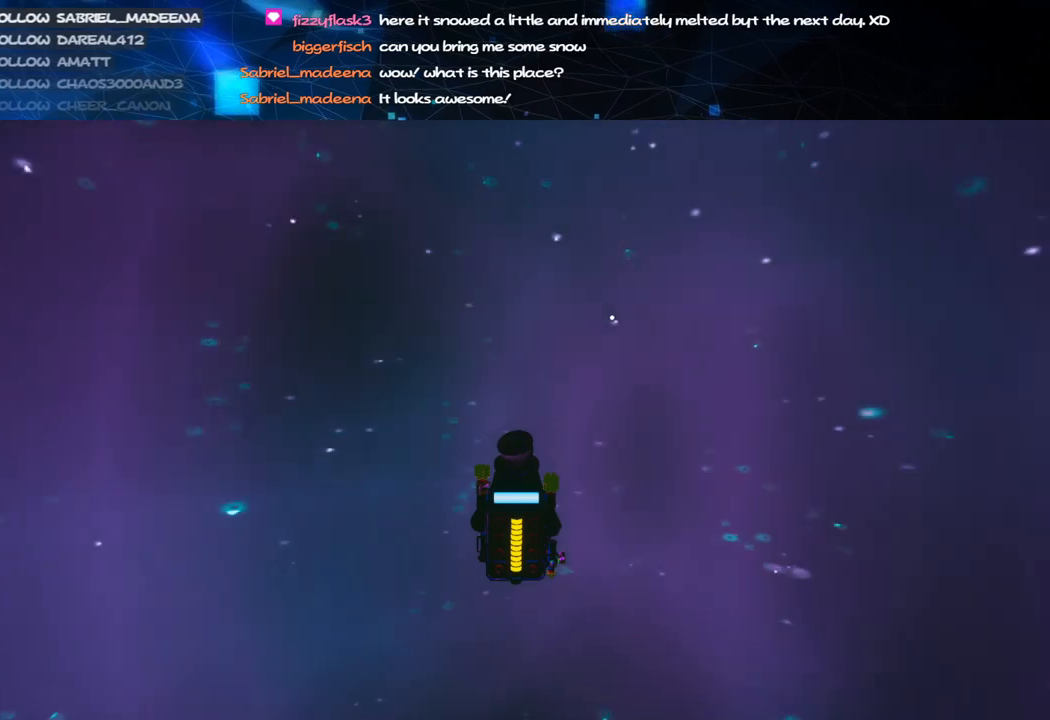
{"keys": [], "mouse": [], "events": []}
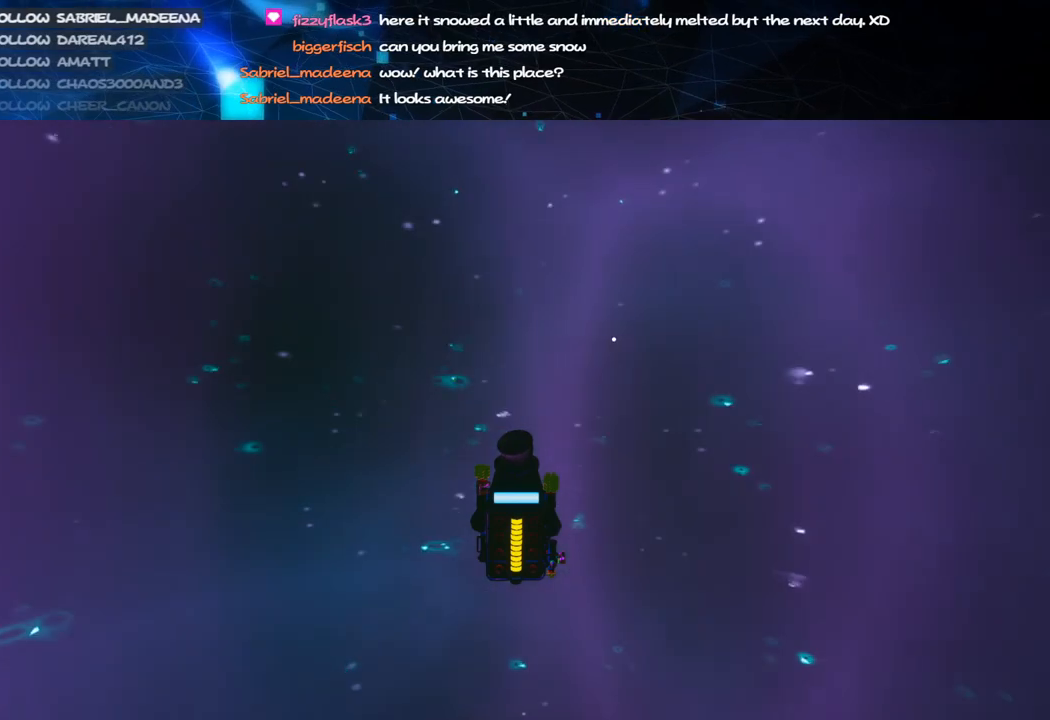
{"keys": [], "mouse": ["right"], "events": [[480, "mouse_right", "down"]]}
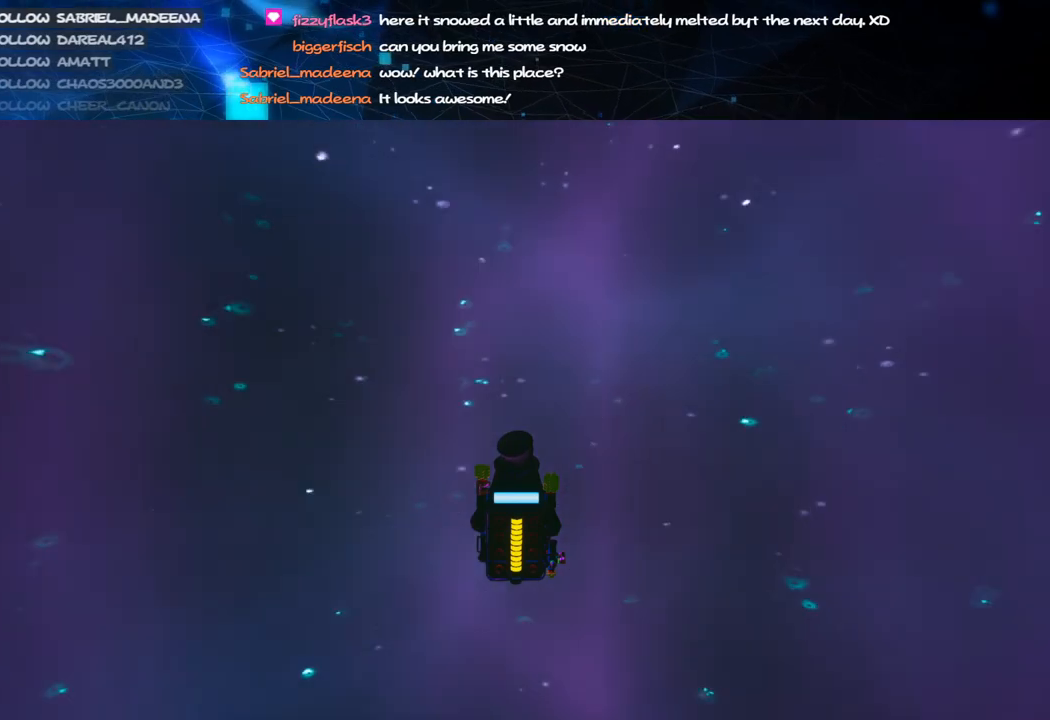
{"keys": [], "mouse": ["right"], "events": []}
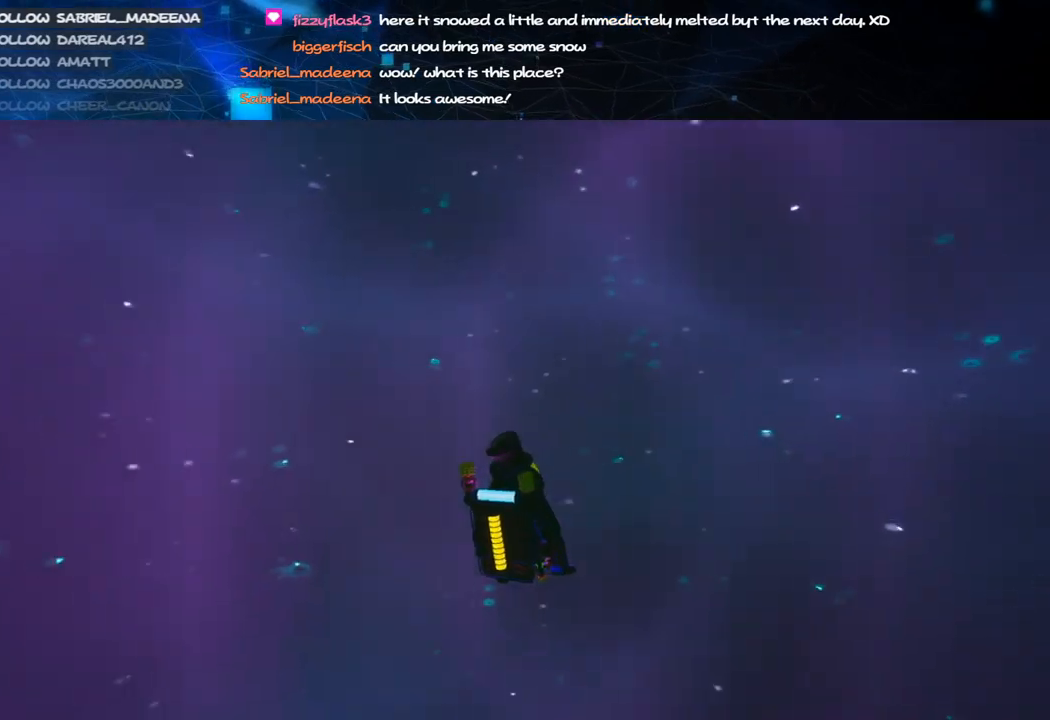
{"keys": [], "mouse": ["right"], "events": []}
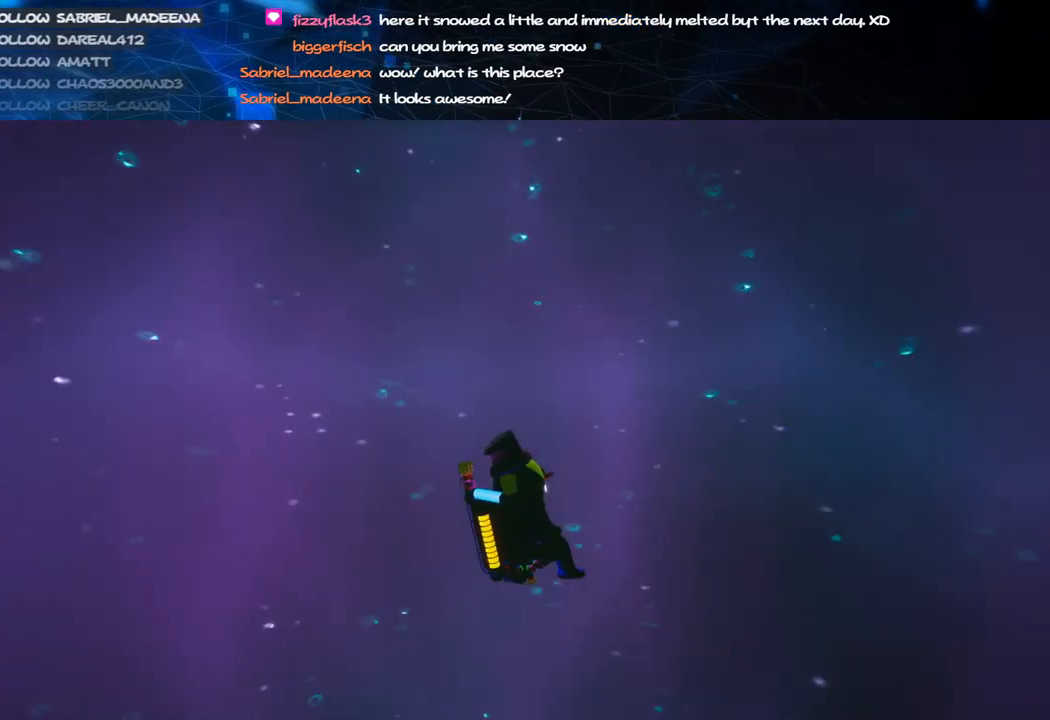
{"keys": [], "mouse": ["right"], "events": []}
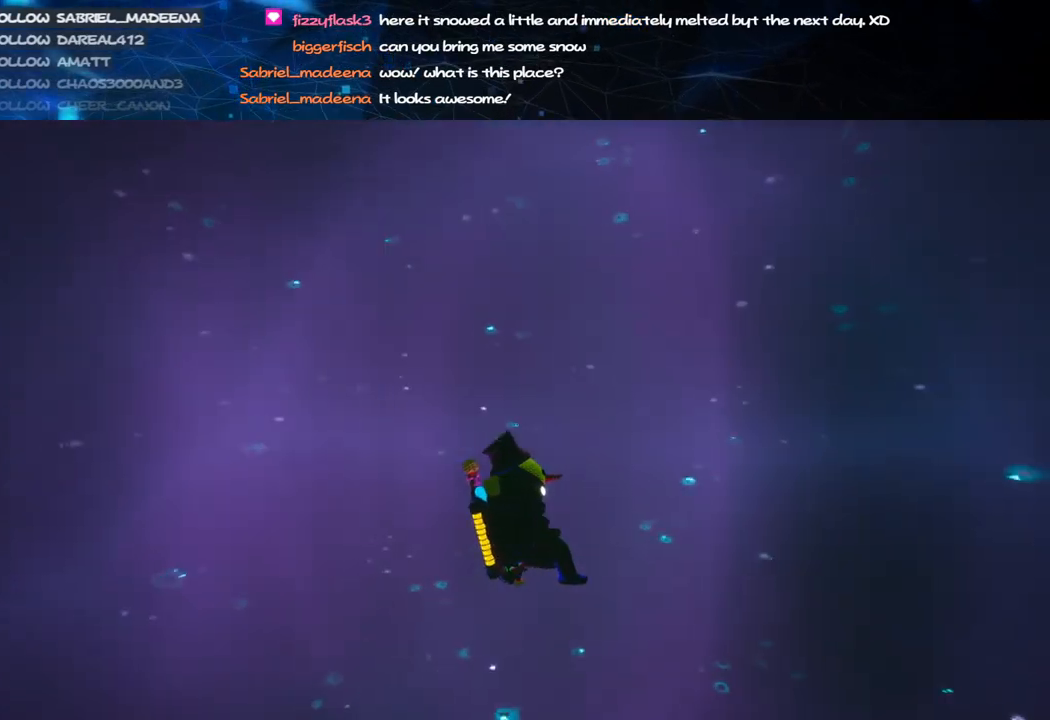
{"keys": [], "mouse": ["right"], "events": []}
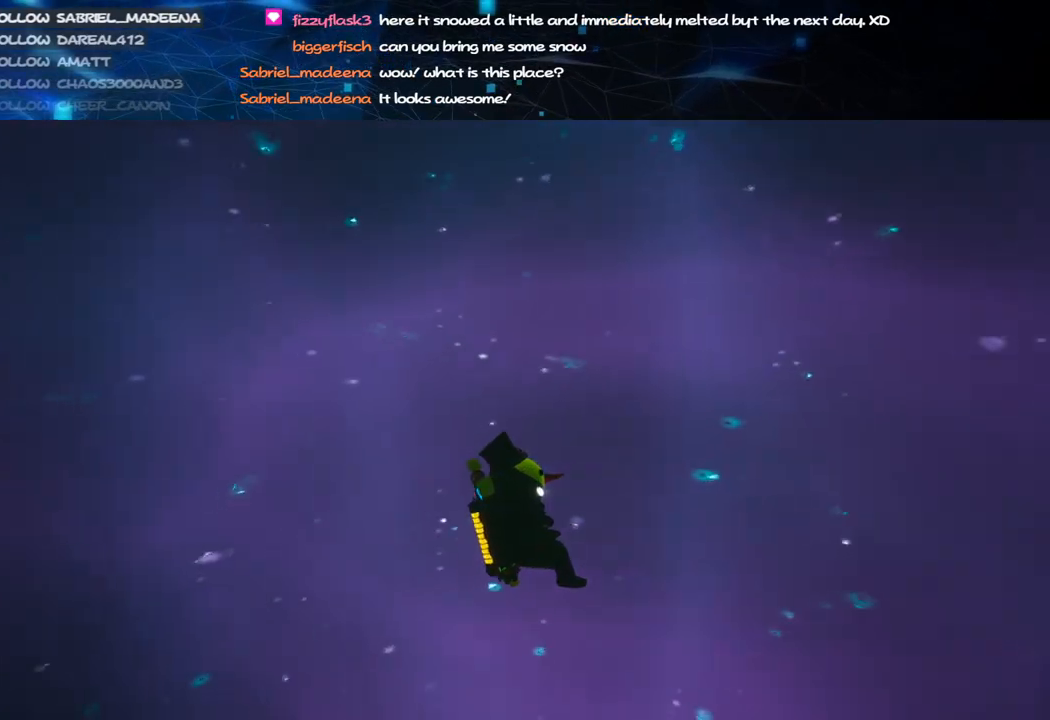
{"keys": [], "mouse": ["right"], "events": []}
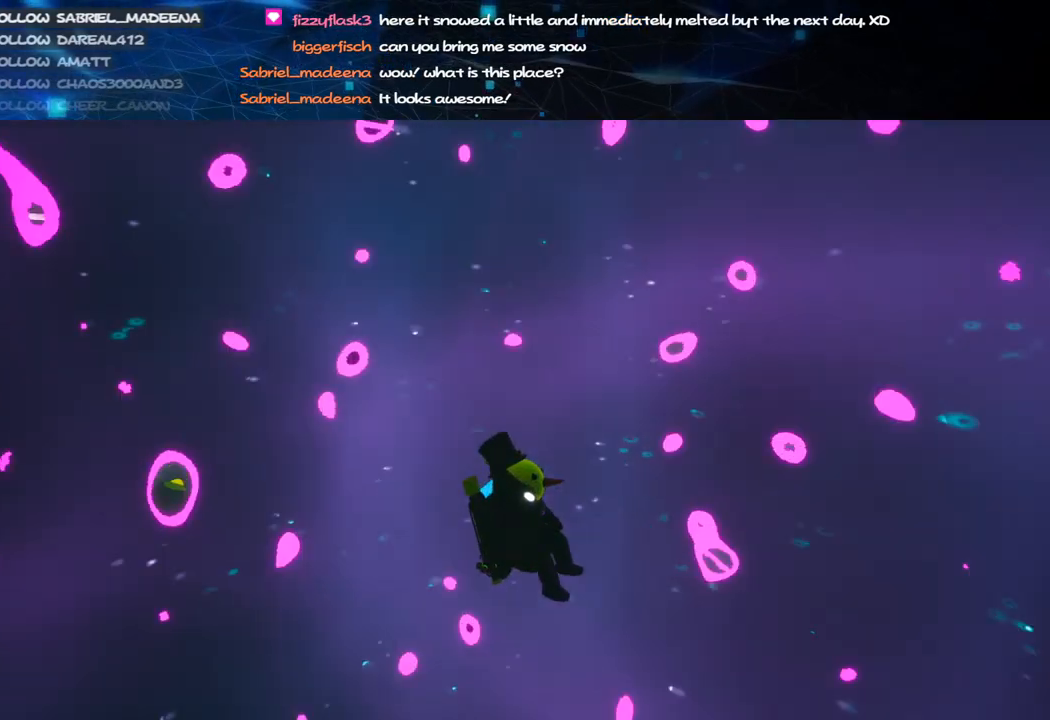
{"keys": [], "mouse": ["right"], "events": []}
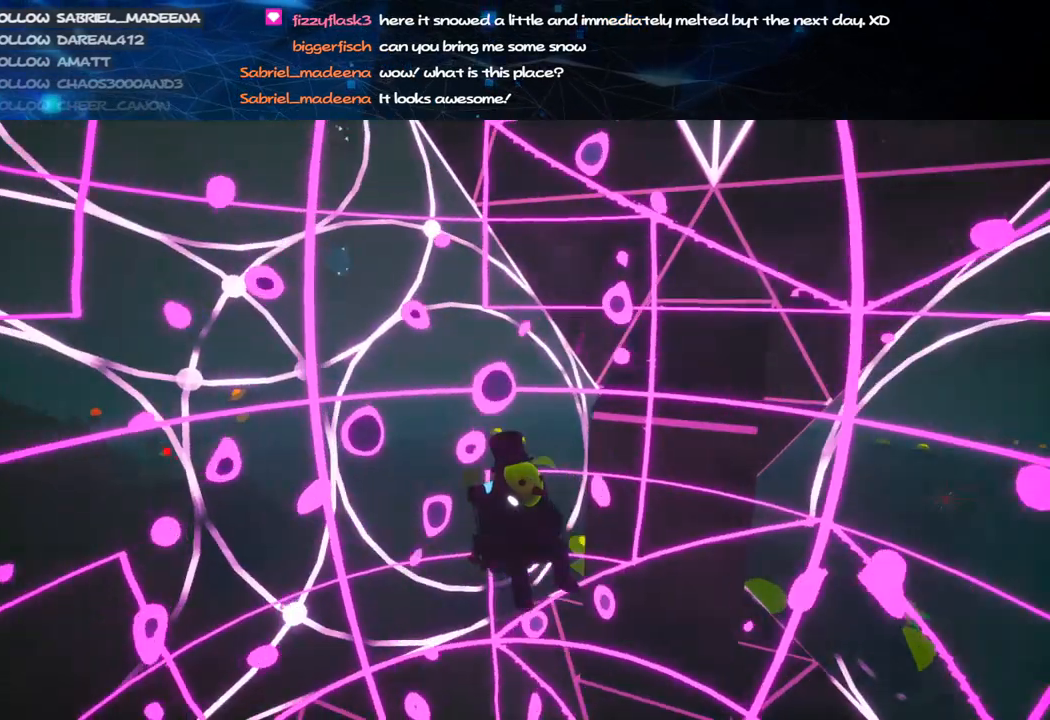
{"keys": [], "mouse": ["right"], "events": []}
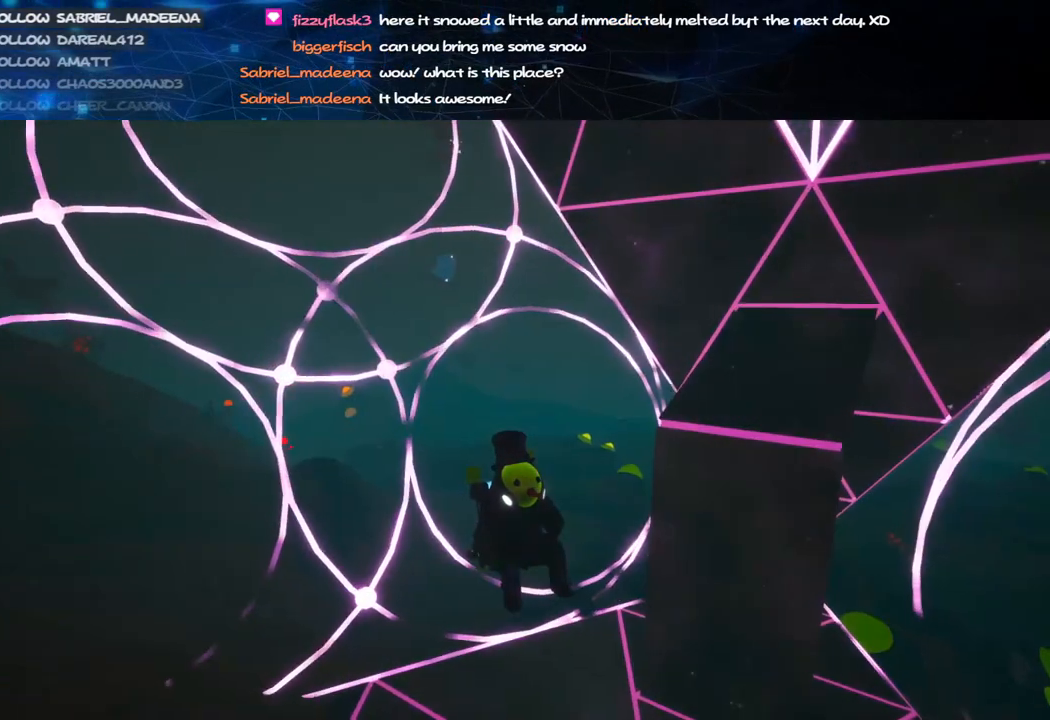
{"keys": ["w"], "mouse": ["right"], "events": [[320, "w", "down"]]}
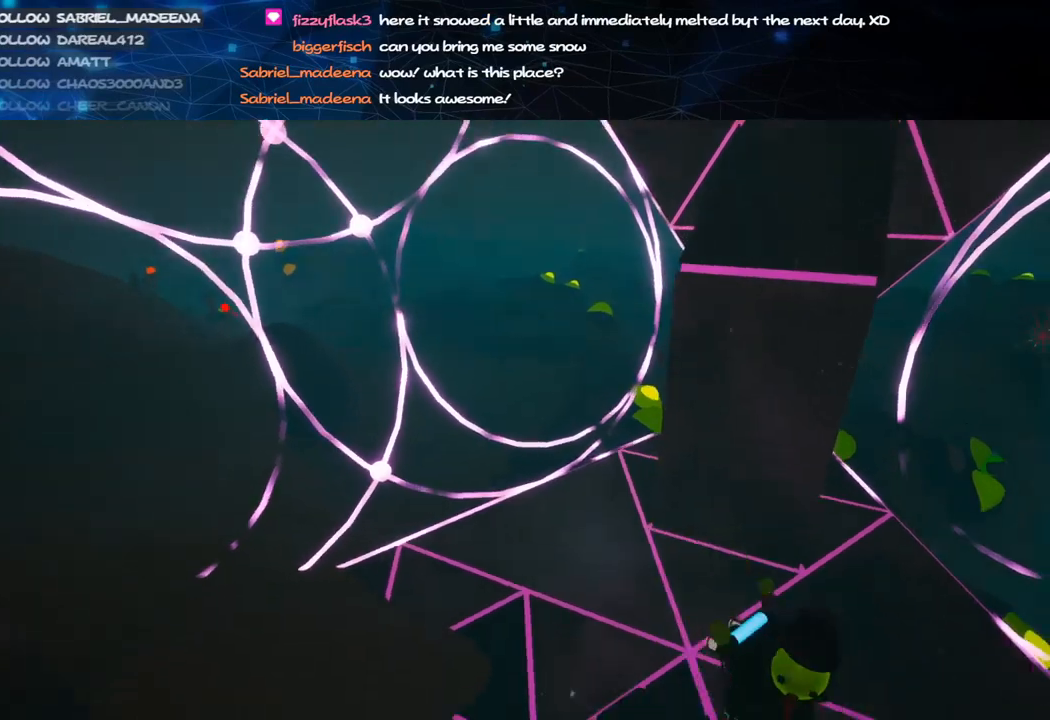
{"keys": ["a", "w"], "mouse": [], "events": [[100, "w", "up"], [300, "w", "down"], [380, "a", "down"], [440, "mouse_right", "up"]]}
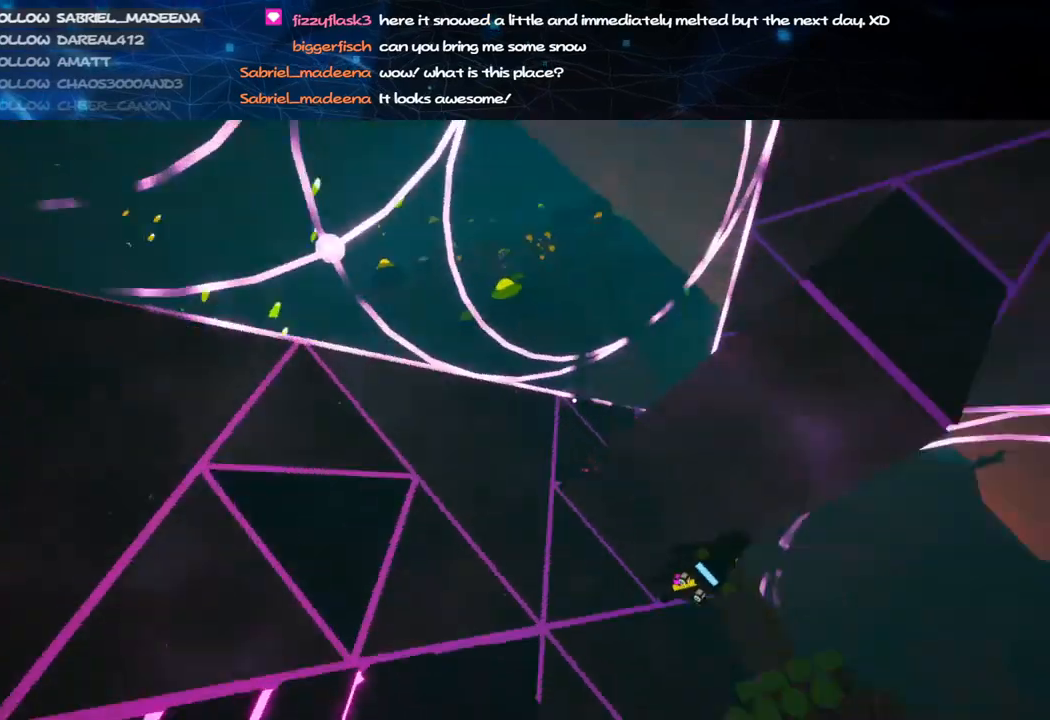
{"keys": ["shift", "w"], "mouse": ["right"], "events": [[240, "mouse_right", "down"], [260, "shift", "down"], [460, "a", "up"]]}
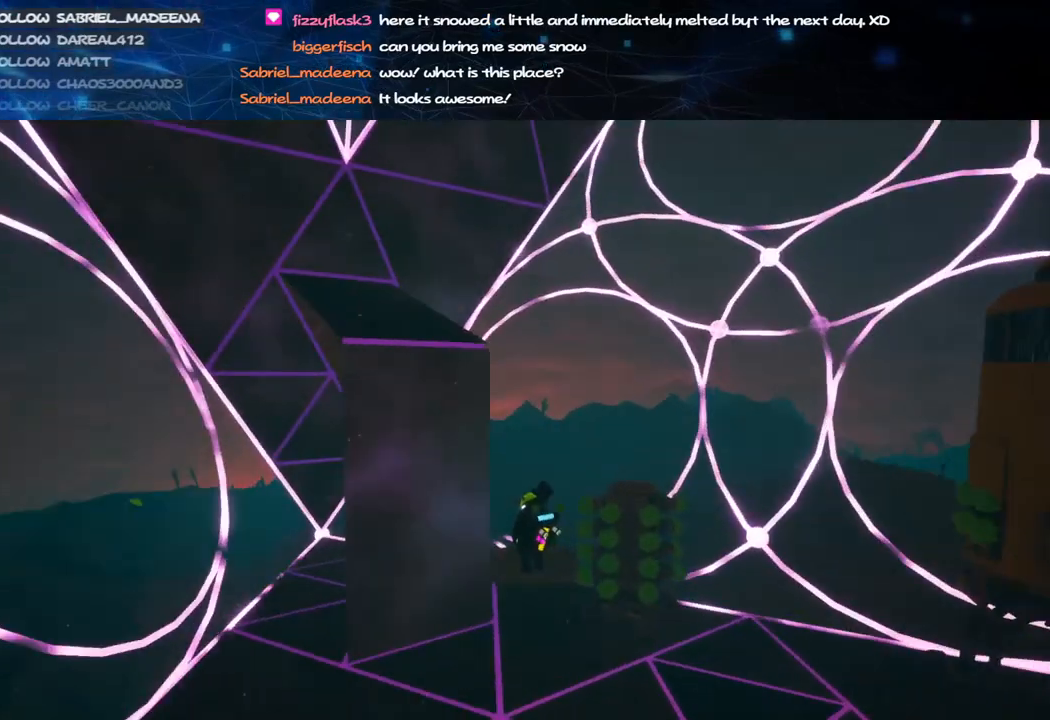
{"keys": ["d", "shift", "w"], "mouse": ["right"], "events": [[20, "d", "down"], [20, "shift", "up"], [420, "shift", "down"]]}
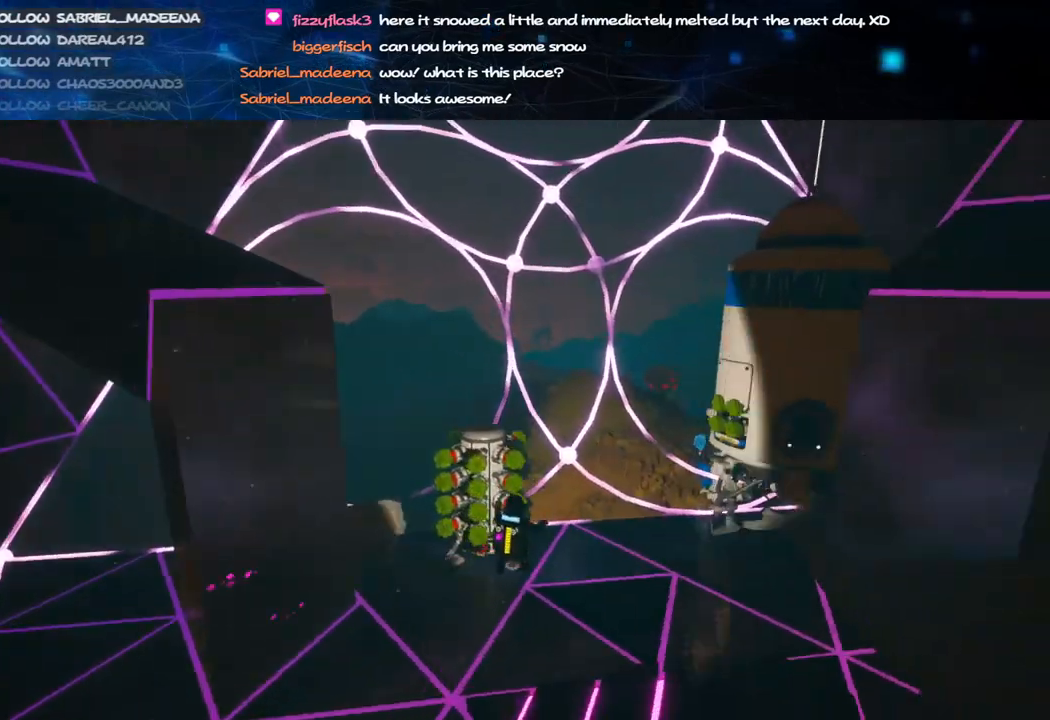
{"keys": ["w"], "mouse": [], "events": [[240, "d", "up"], [320, "mouse_wheel", "down"], [340, "mouse_wheel", "up"], [460, "shift", "up"], [500, "mouse_right", "up"]]}
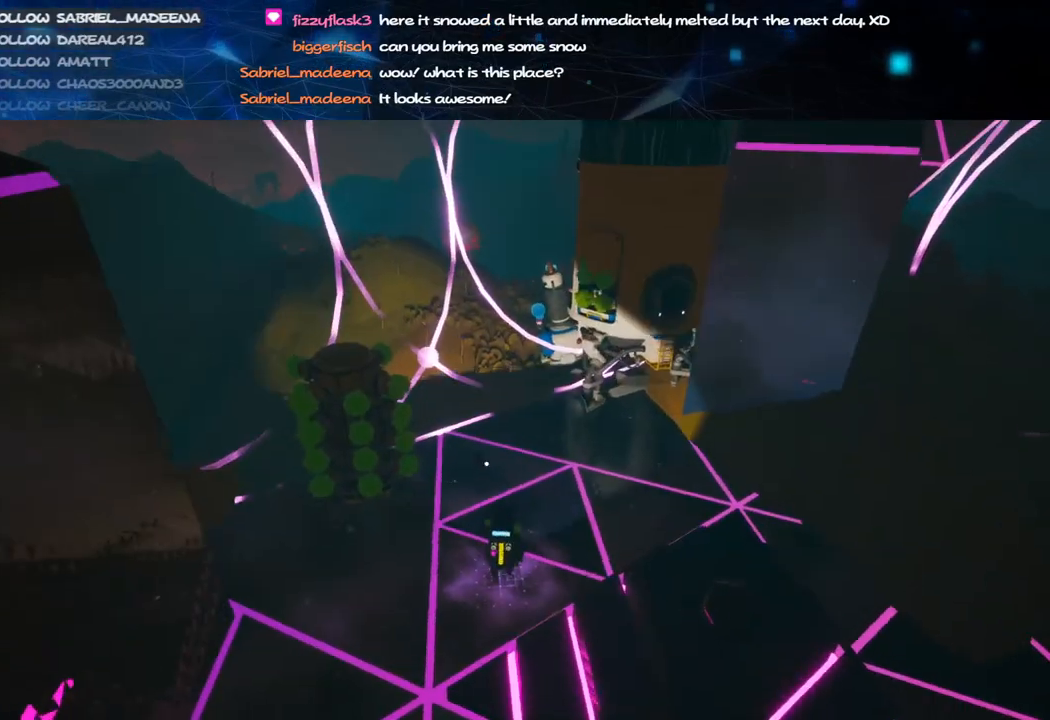
{"keys": ["w"], "mouse": [], "events": [[80, "shift", "down"], [200, "shift", "up"]]}